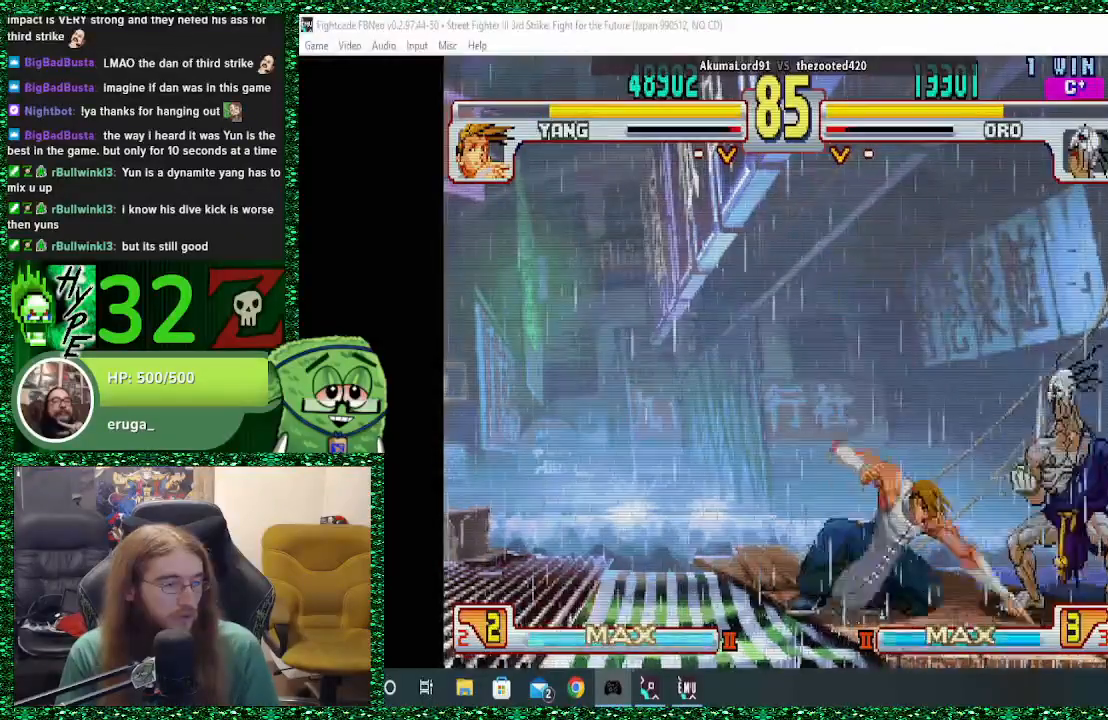
Gameplay with a controller (arcade stick); each line is a JSON object with the inputs held at the frame after it. "events" lists button and stick changes between this image and that frame as [ms after this image, input, new state], when the widget could be followed in between. Not read: L3 R3.
{"buttons": [], "left_stick": "left", "events": [[200, "TRIANGLE", "up"], [333, "left_stick", "right"], [400, "left_stick", "down"], [467, "left_stick", "left"]]}
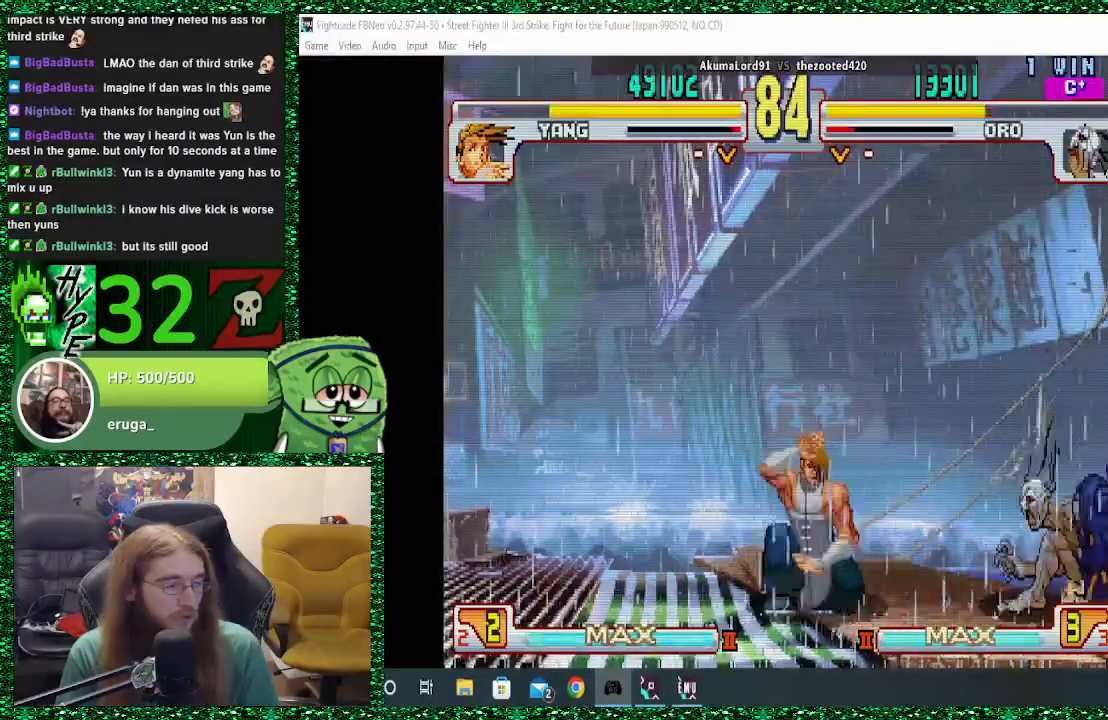
{"buttons": ["SQUARE", "TRIANGLE", "R1"], "left_stick": "center", "events": [[33, "left_stick", "down"], [100, "SQUARE", "down"], [100, "left_stick", "left"], [133, "R1", "down"], [133, "TRIANGLE", "down"], [167, "left_stick", "center"]]}
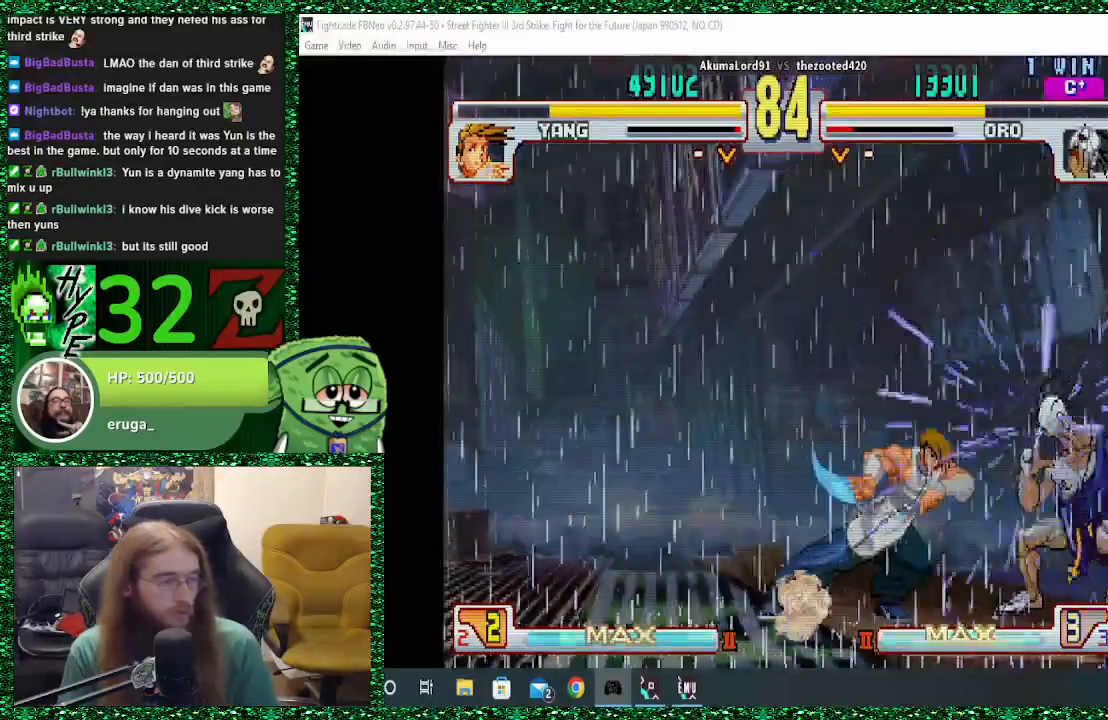
{"buttons": ["SQUARE"], "left_stick": "center", "events": [[400, "R1", "up"], [433, "TRIANGLE", "up"]]}
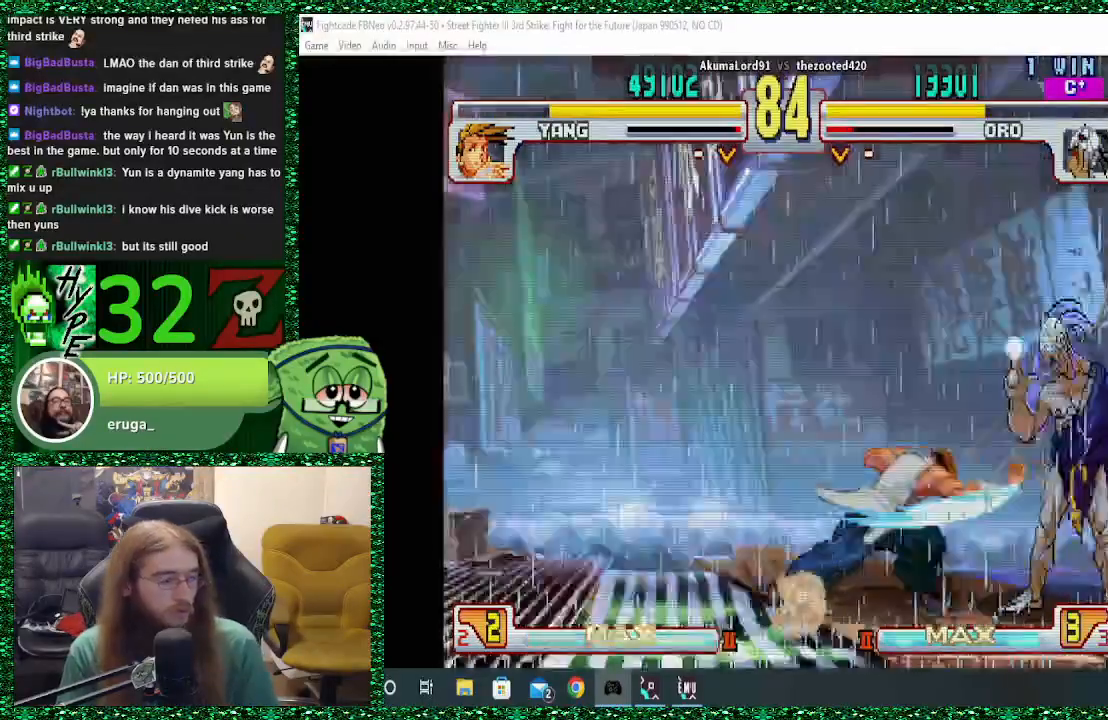
{"buttons": [], "left_stick": "left", "events": [[67, "SQUARE", "up"], [67, "left_stick", "right"], [200, "left_stick", "center"], [500, "left_stick", "left"]]}
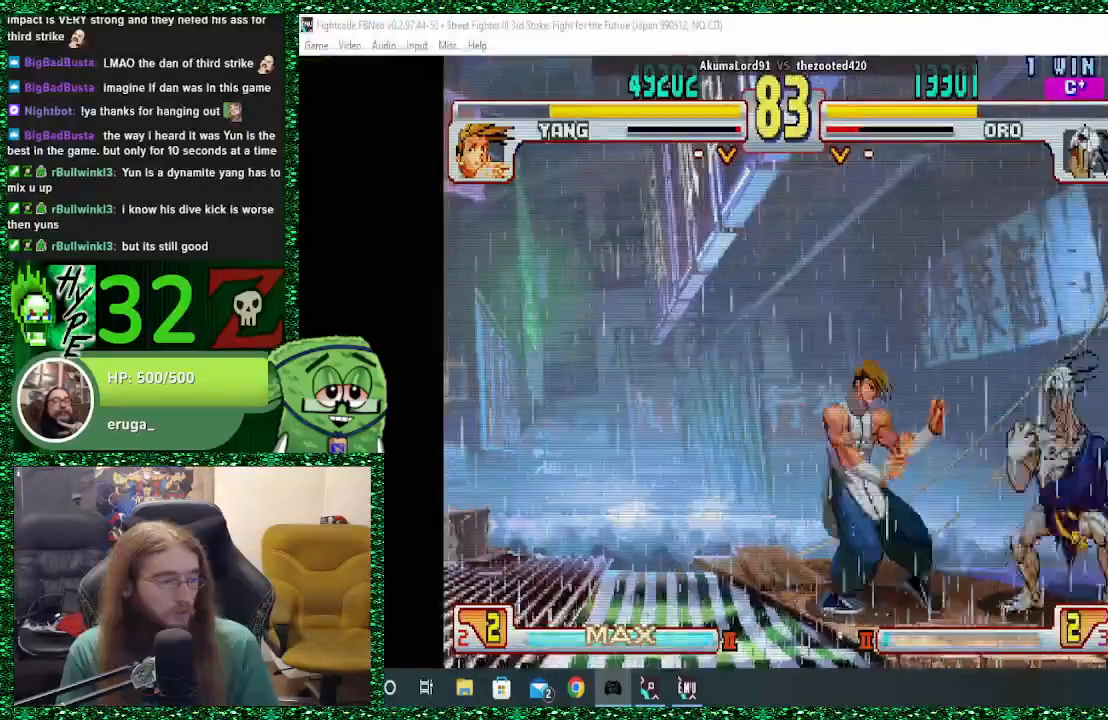
{"buttons": [], "left_stick": "center", "events": [[100, "left_stick", "up"], [233, "left_stick", "center"]]}
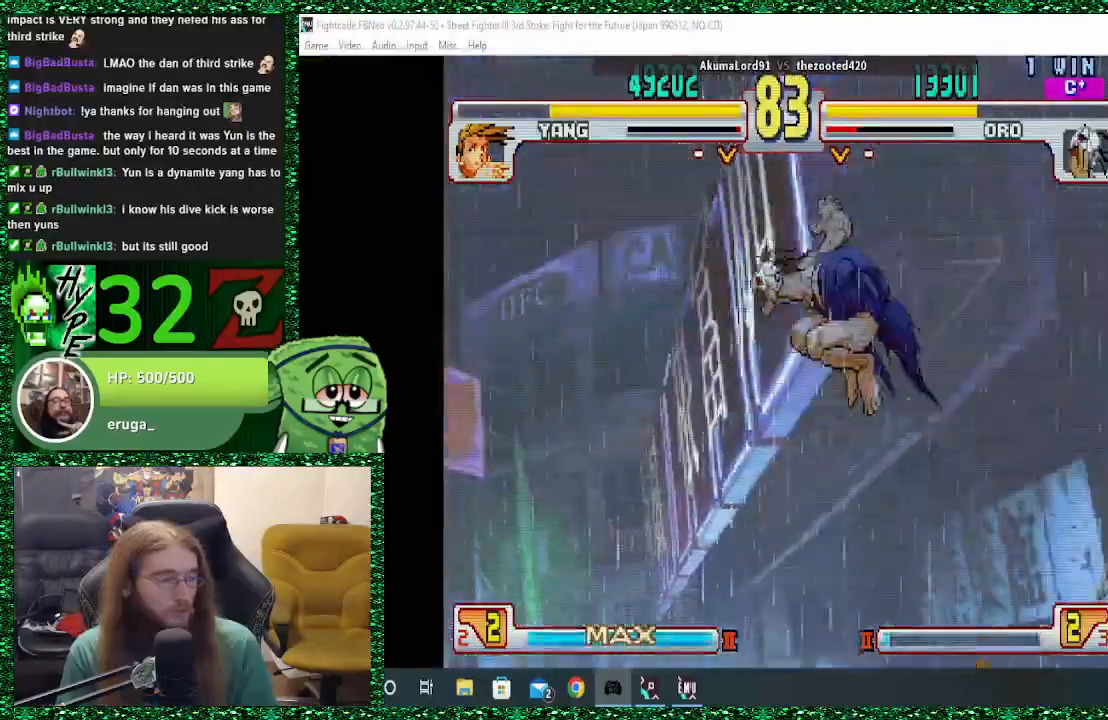
{"buttons": [], "left_stick": "center"}
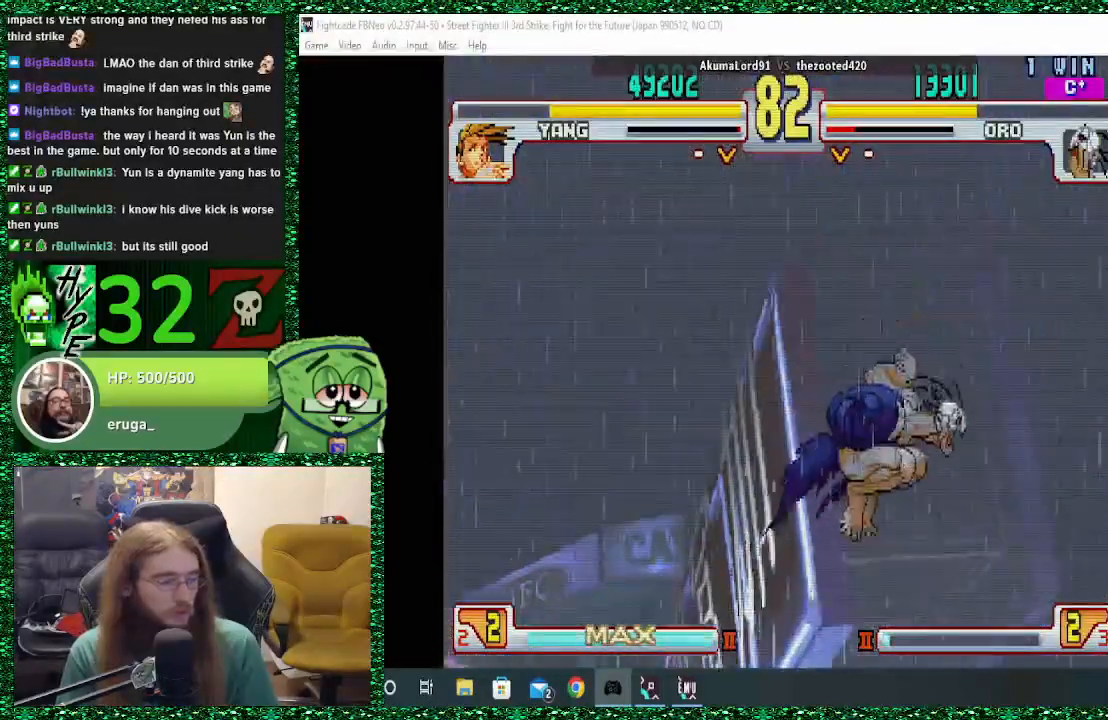
{"buttons": ["TRIANGLE"], "left_stick": "center", "events": [[267, "CIRCLE", "down"], [367, "CIRCLE", "up"], [500, "TRIANGLE", "down"]]}
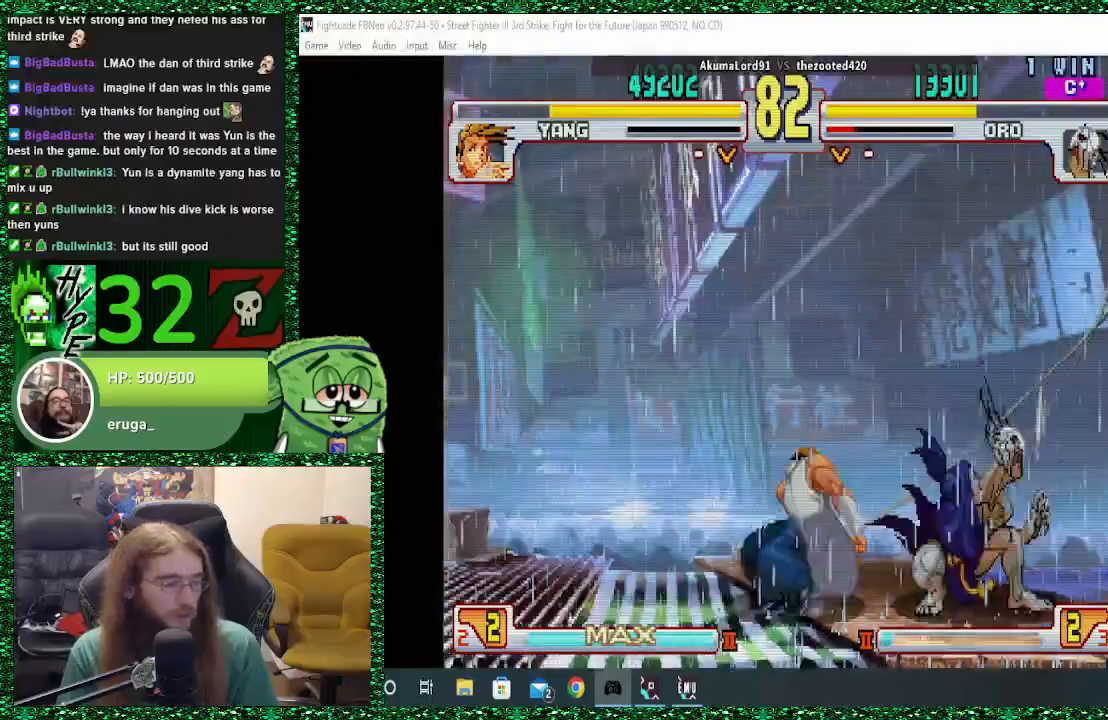
{"buttons": ["R2"], "left_stick": "right", "events": [[100, "TRIANGLE", "up"], [167, "TRIANGLE", "down"], [300, "TRIANGLE", "up"], [333, "left_stick", "right"], [467, "R2", "down"]]}
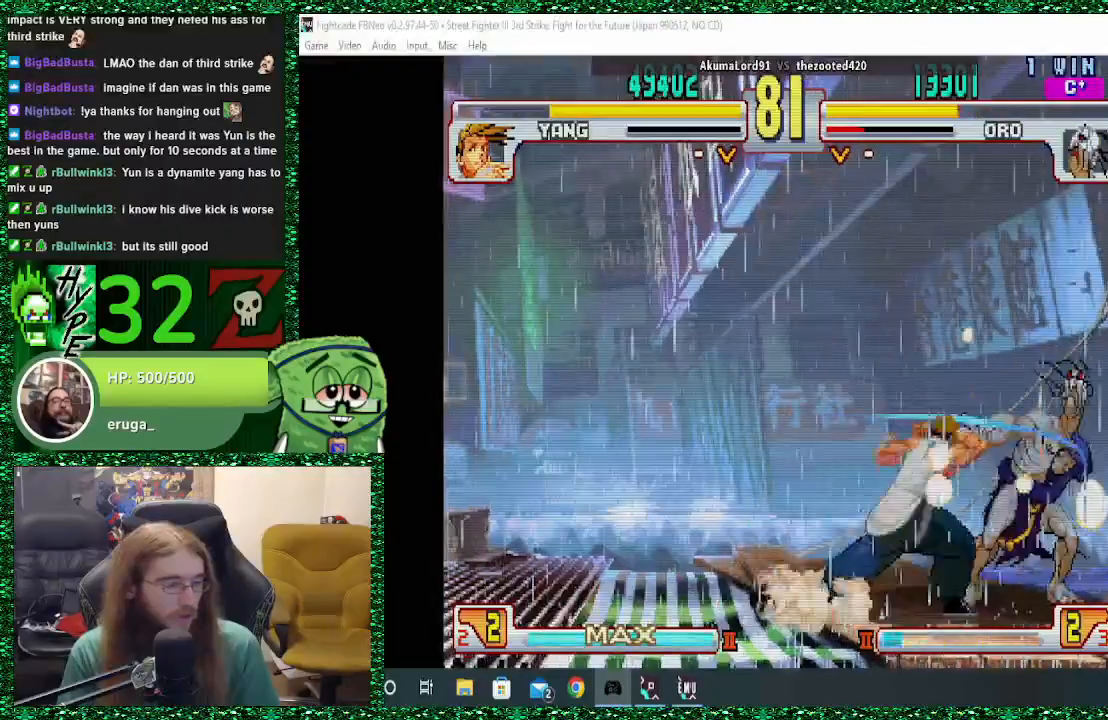
{"buttons": [], "left_stick": "down-right", "events": [[67, "R2", "up"], [167, "R2", "down"], [267, "R2", "up"], [333, "R2", "down"], [433, "left_stick", "down-right"], [467, "R2", "up"]]}
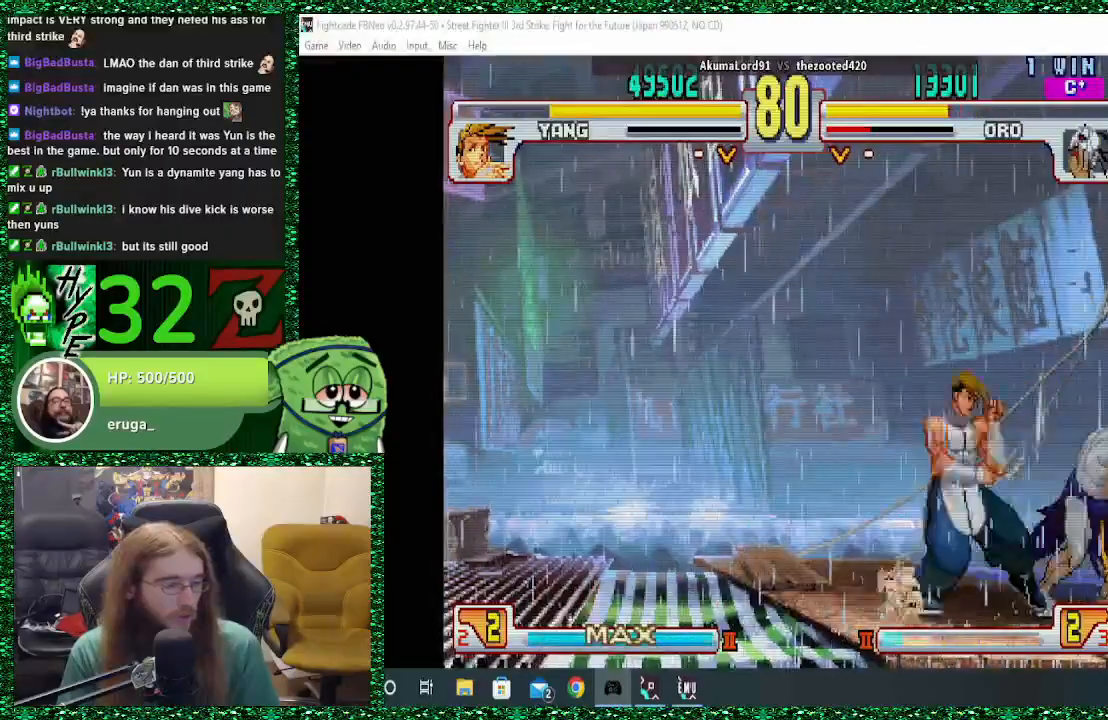
{"buttons": [], "left_stick": "down-right", "events": []}
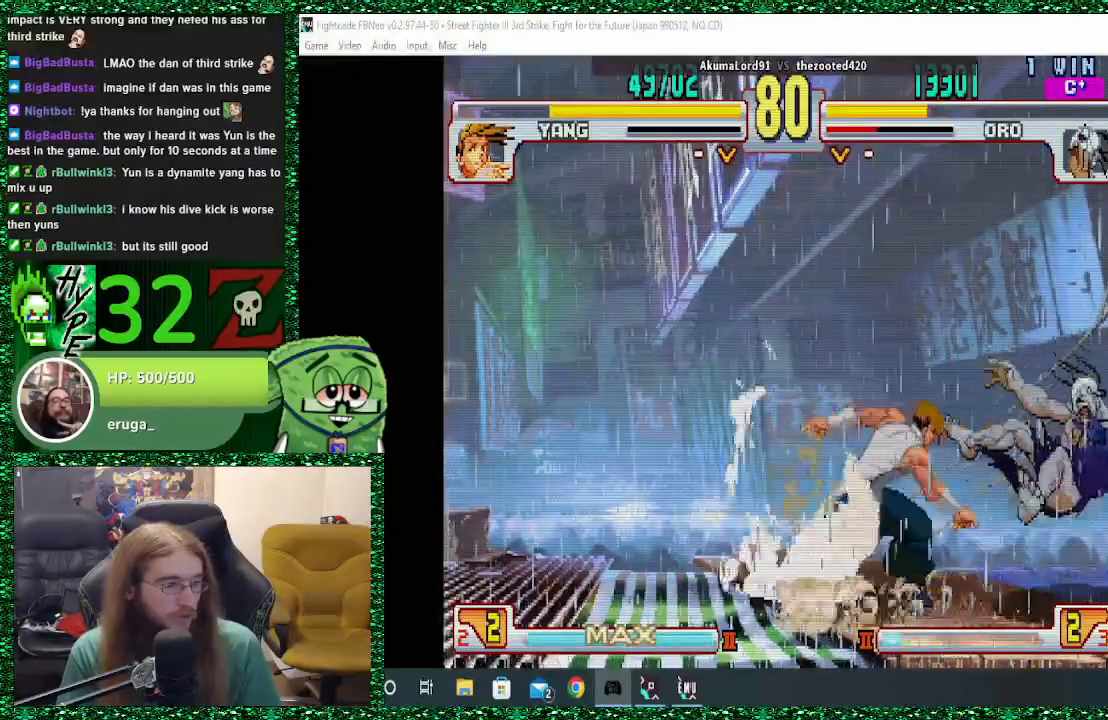
{"buttons": [], "left_stick": "down-right", "events": [[167, "R1", "down"], [200, "TRIANGLE", "down"], [267, "TRIANGLE", "up"], [333, "R1", "up"]]}
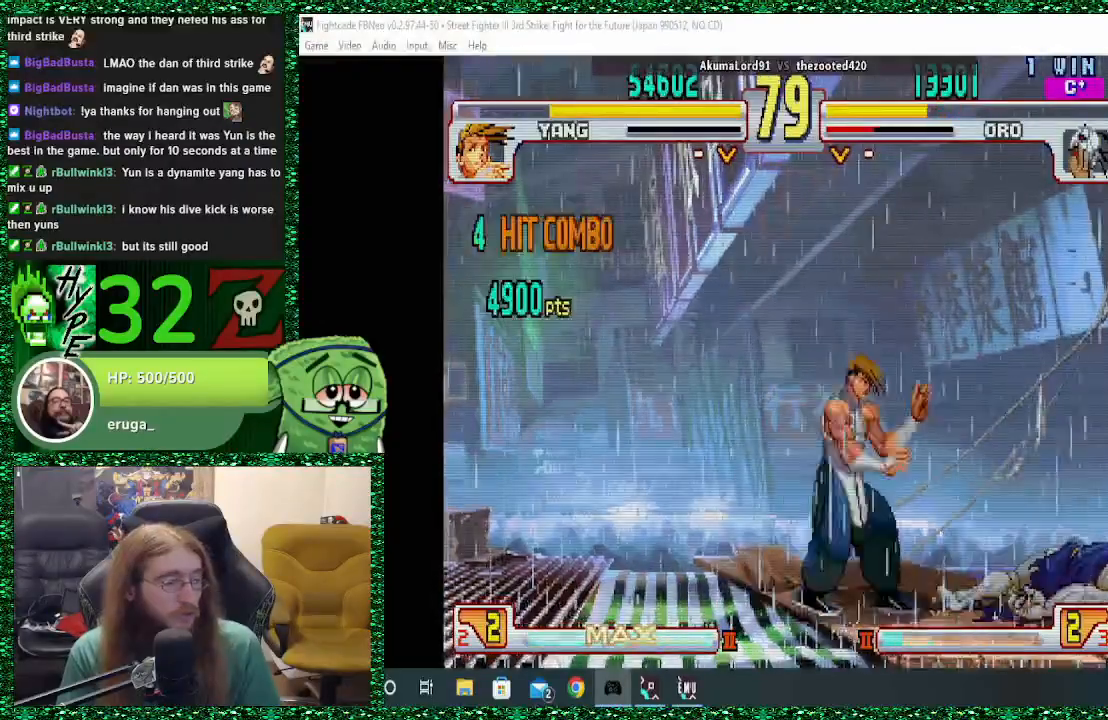
{"buttons": [], "left_stick": "down-right", "events": []}
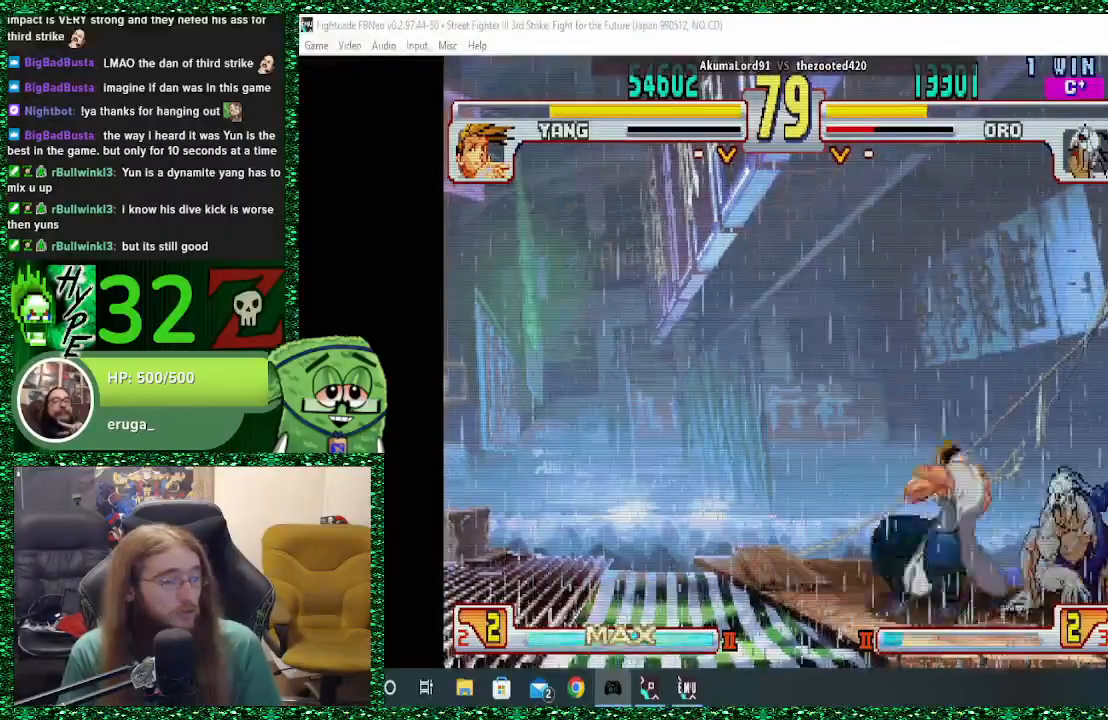
{"buttons": [], "left_stick": "down-right", "events": [[33, "left_stick", "up"], [67, "R1", "down"], [133, "R1", "up"], [167, "left_stick", "down-right"], [233, "R1", "down"], [267, "R1", "up"], [333, "R1", "down"], [433, "R1", "up"]]}
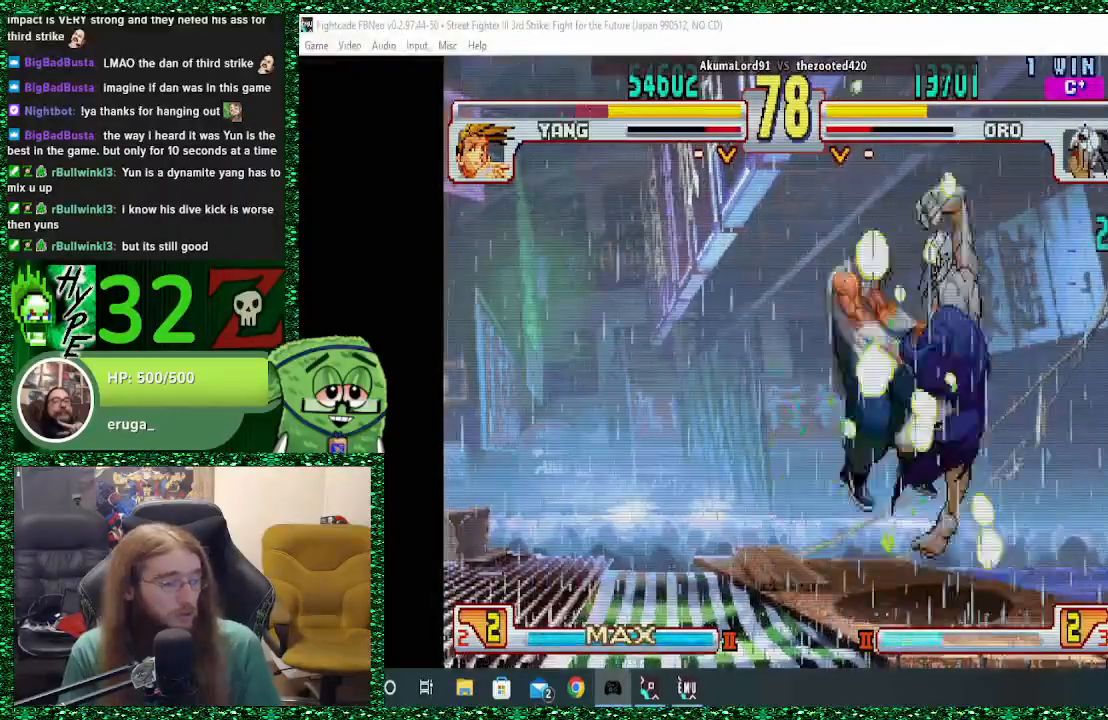
{"buttons": [], "left_stick": "center", "events": [[267, "left_stick", "center"]]}
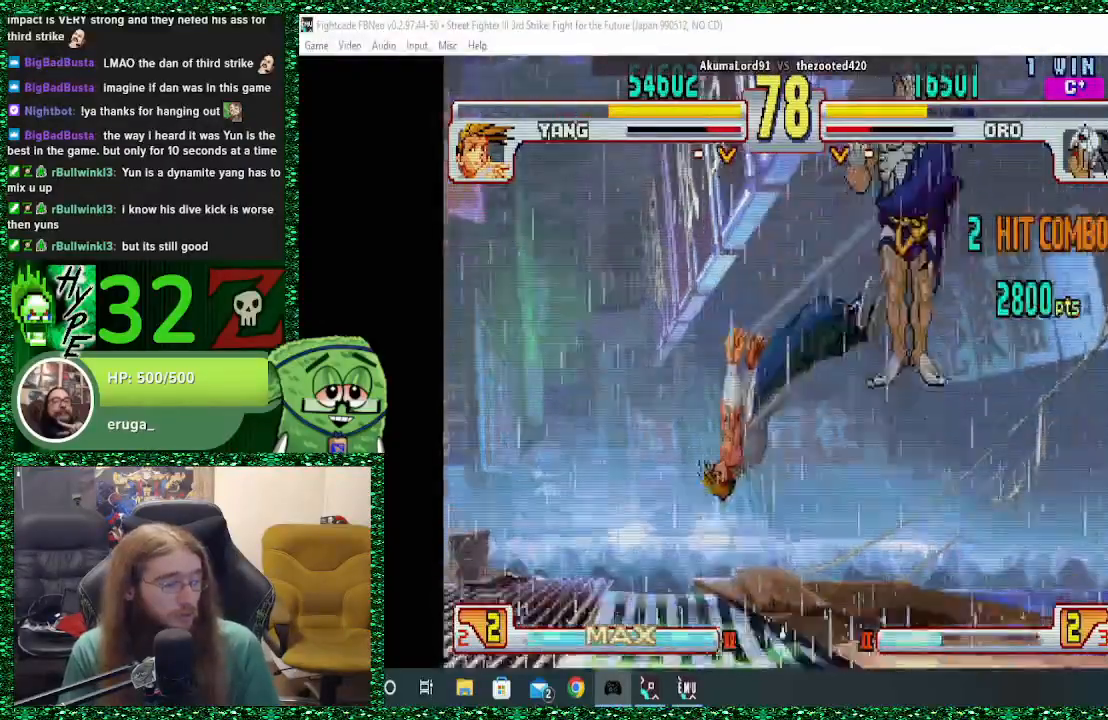
{"buttons": [], "left_stick": "left", "events": [[233, "left_stick", "left"], [333, "left_stick", "center"], [400, "left_stick", "left"]]}
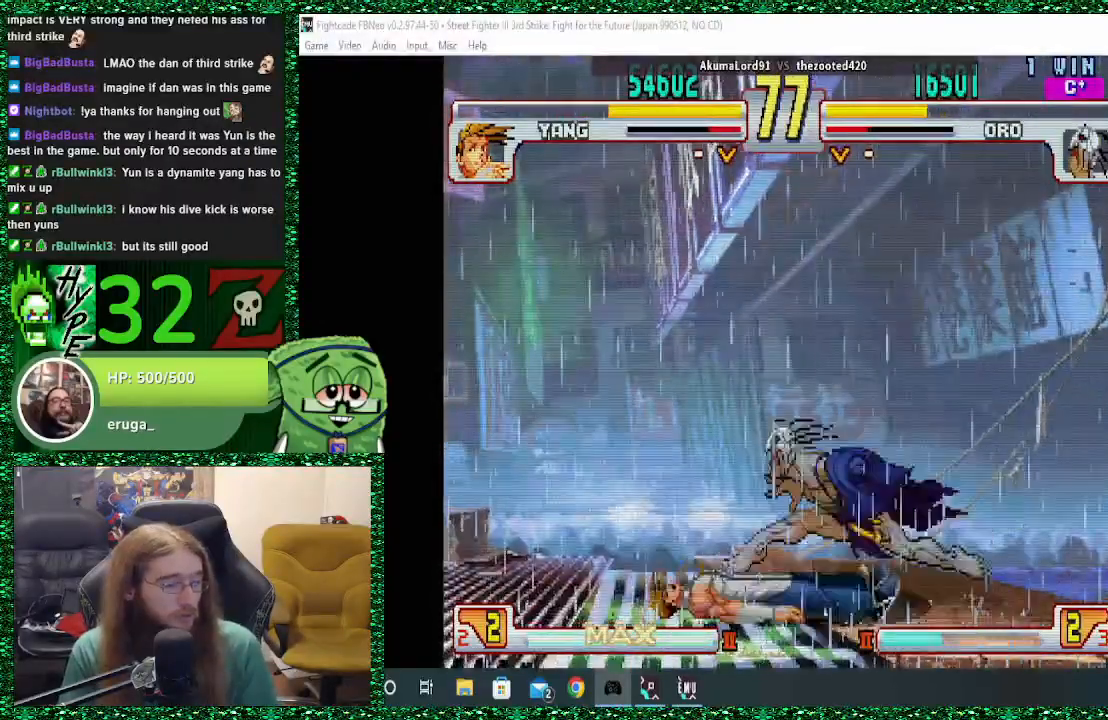
{"buttons": [], "left_stick": "down-left", "events": [[500, "left_stick", "down-left"]]}
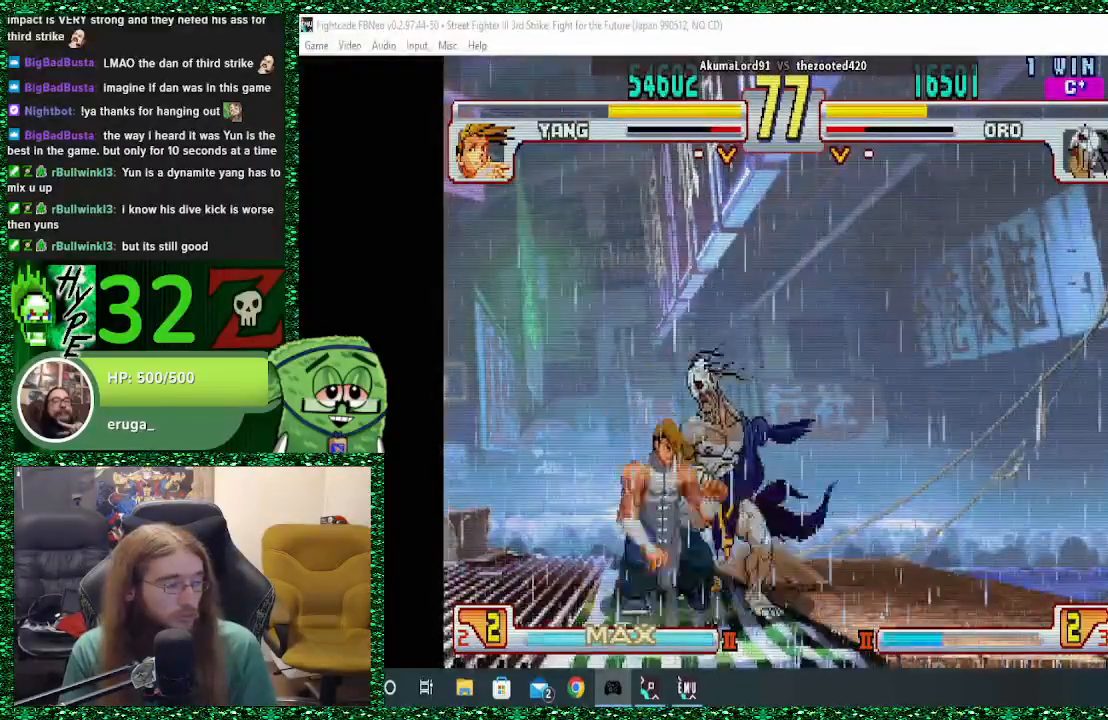
{"buttons": ["R1"], "left_stick": "right", "events": [[33, "left_stick", "down"], [67, "CIRCLE", "down"], [133, "CIRCLE", "up"], [133, "left_stick", "right"], [167, "R1", "down"], [233, "R1", "up"], [300, "R1", "down"], [367, "R1", "up"], [433, "R1", "down"]]}
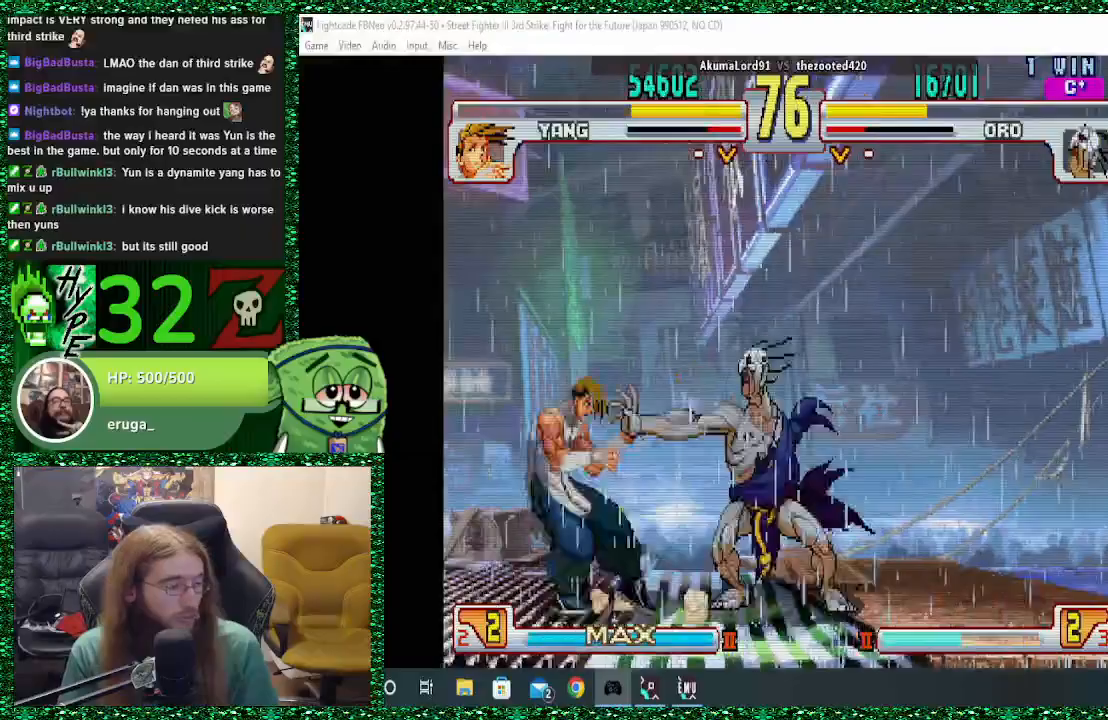
{"buttons": [], "left_stick": "right", "events": [[33, "R1", "up"], [100, "R1", "down"], [167, "R1", "up"]]}
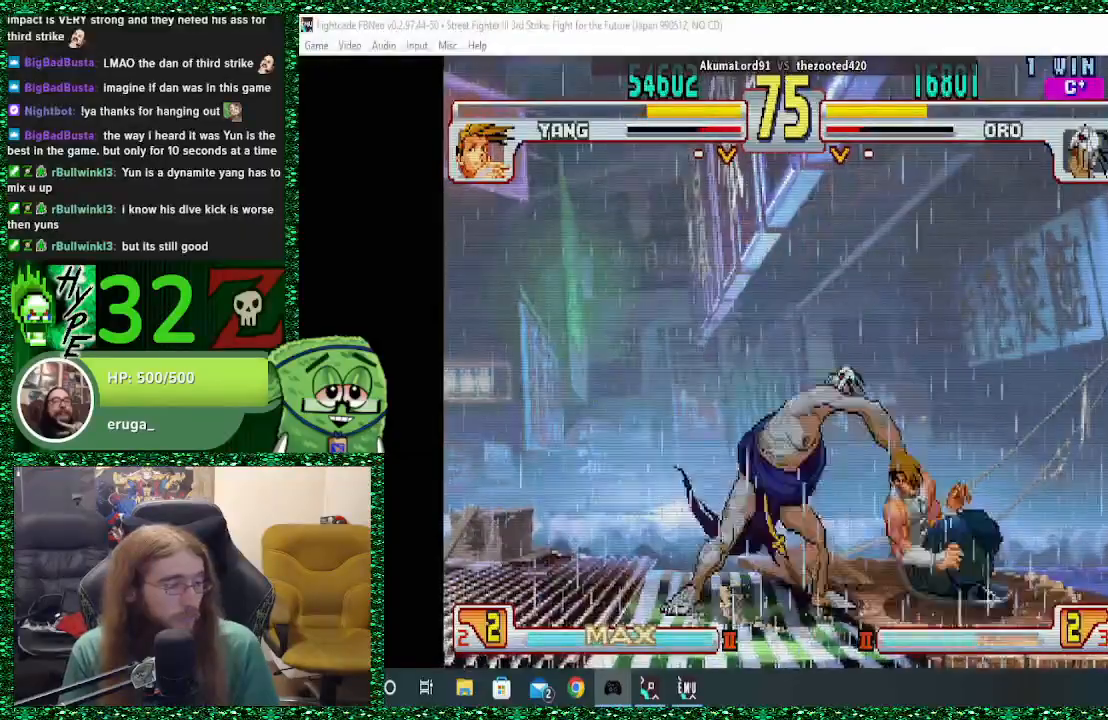
{"buttons": [], "left_stick": "down", "events": [[133, "left_stick", "center"], [333, "left_stick", "left"], [467, "left_stick", "down"]]}
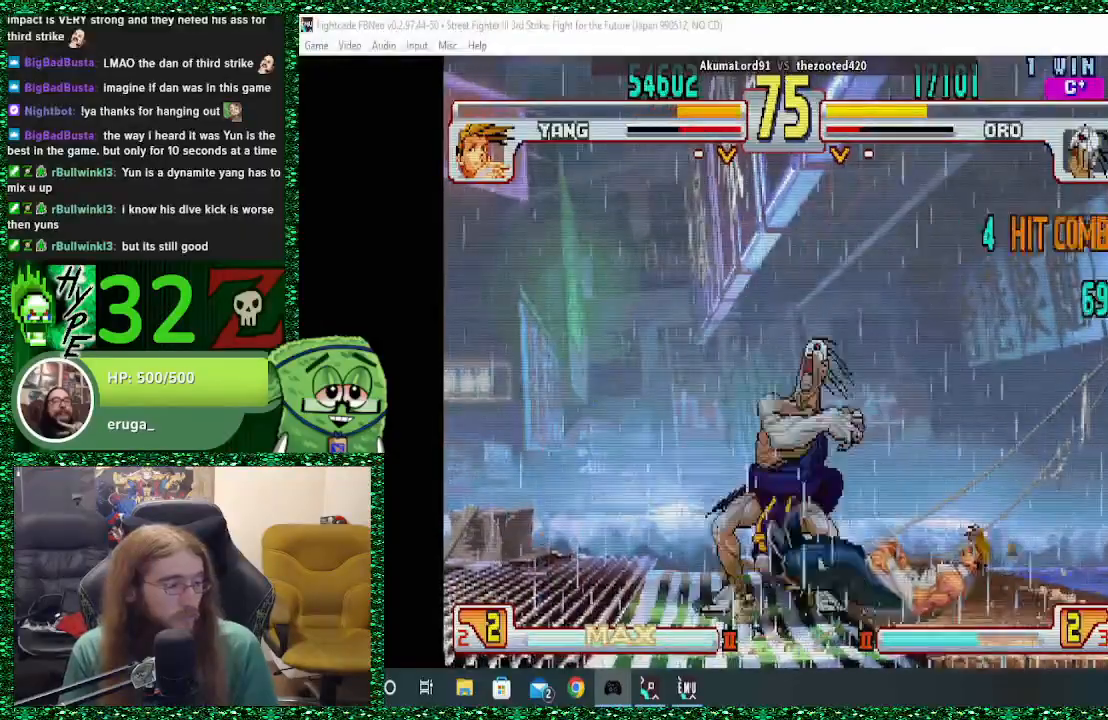
{"buttons": [], "left_stick": "center", "events": [[67, "left_stick", "right"], [167, "left_stick", "down"], [267, "left_stick", "right"], [300, "SQUARE", "down"], [367, "SQUARE", "up"], [367, "left_stick", "center"]]}
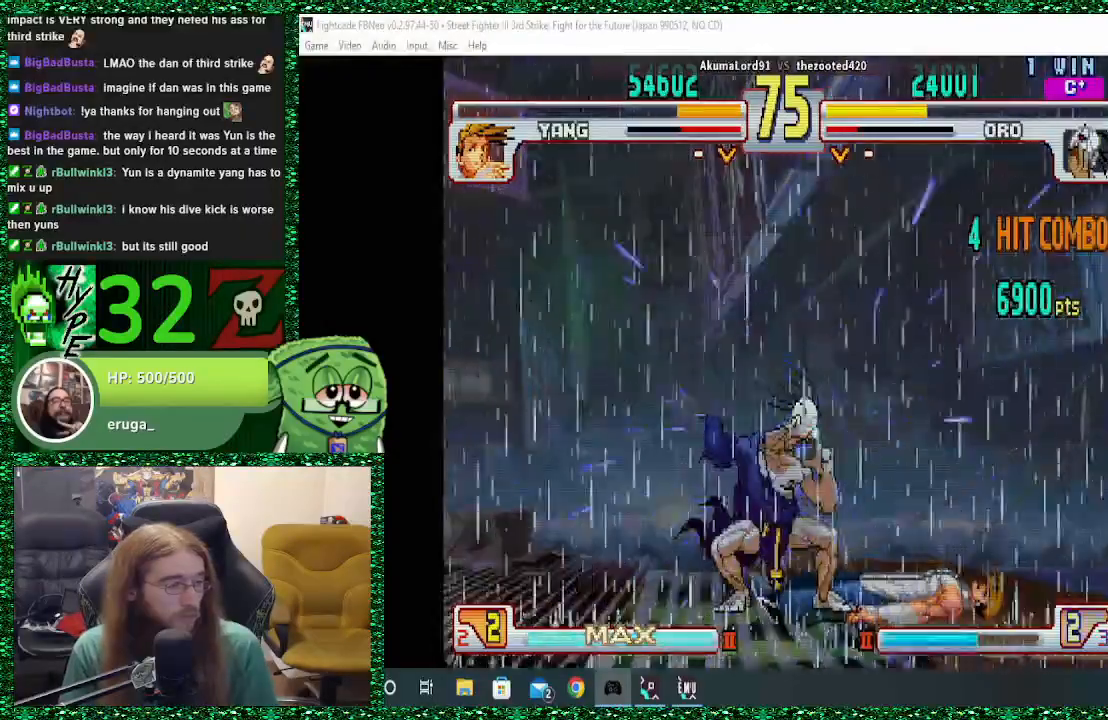
{"buttons": [], "left_stick": "center", "events": []}
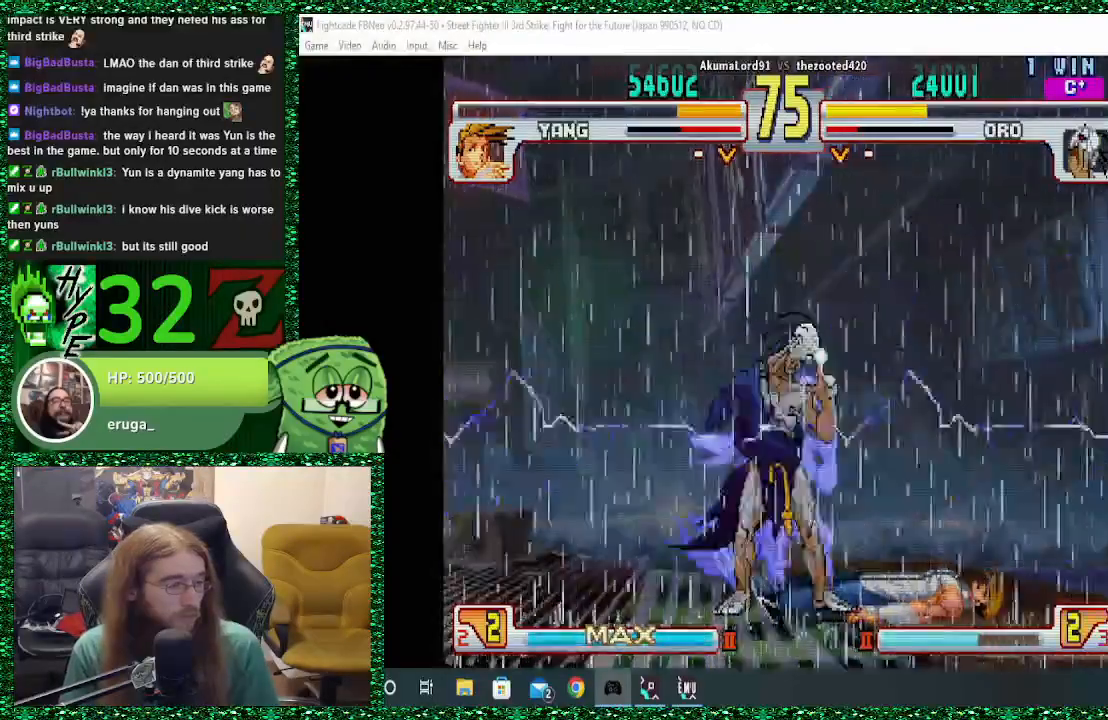
{"buttons": [], "left_stick": "up-right", "events": [[267, "left_stick", "right"], [333, "left_stick", "up-right"]]}
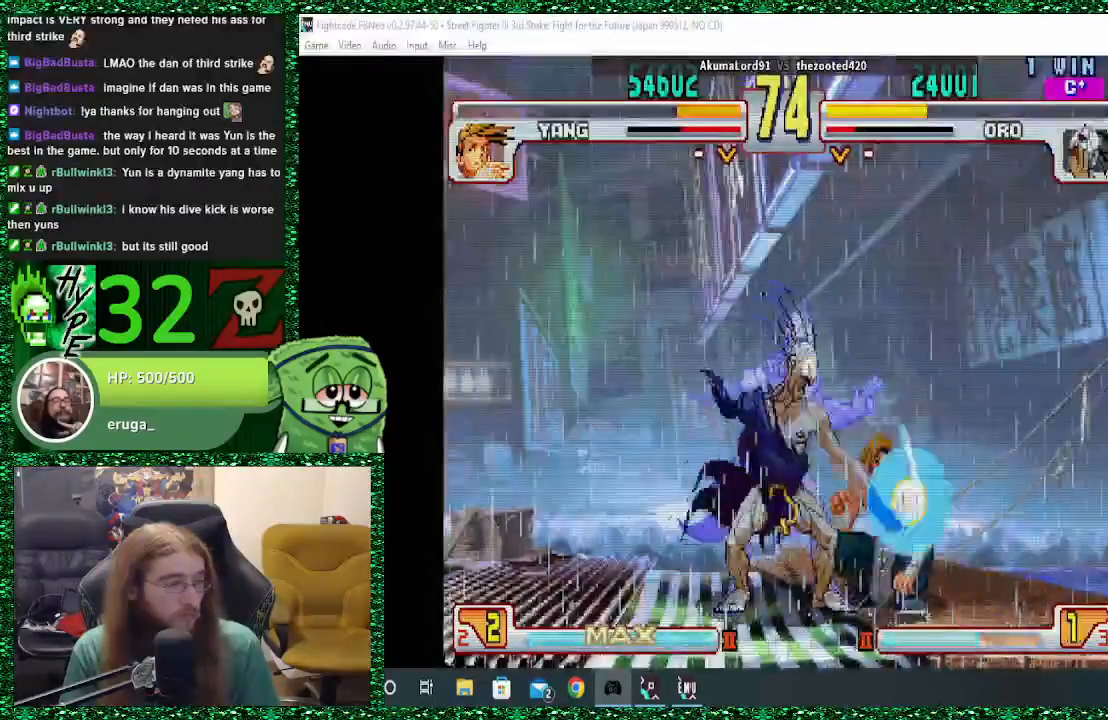
{"buttons": [], "left_stick": "up-right", "events": []}
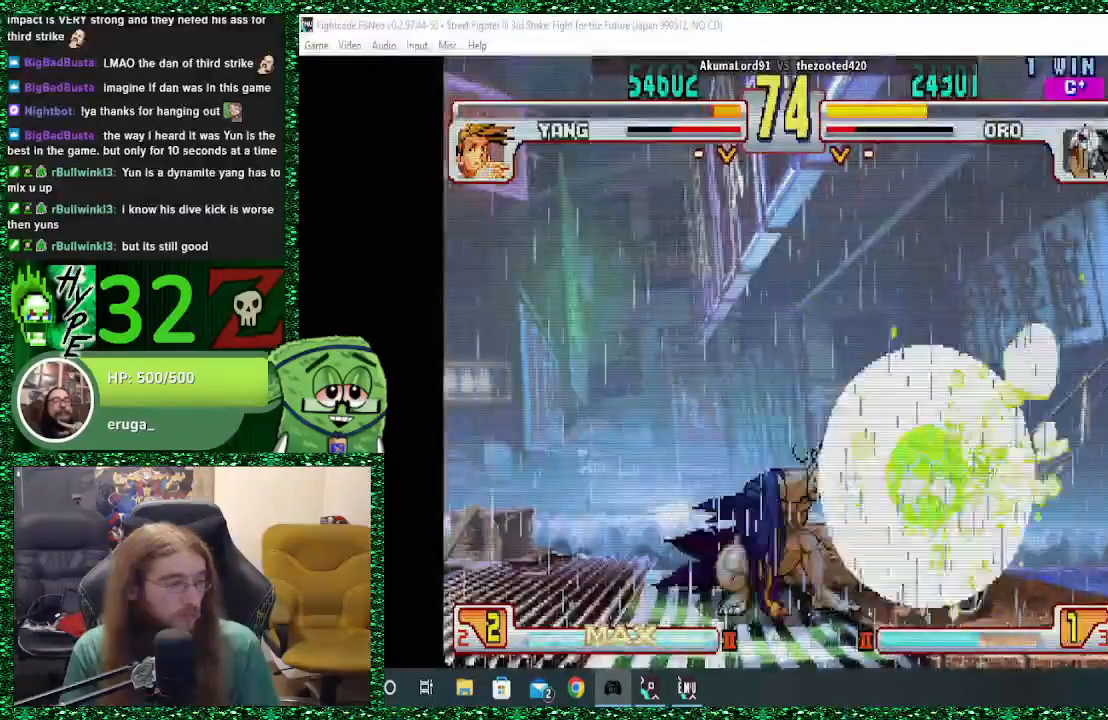
{"buttons": [], "left_stick": "center", "events": [[333, "left_stick", "center"]]}
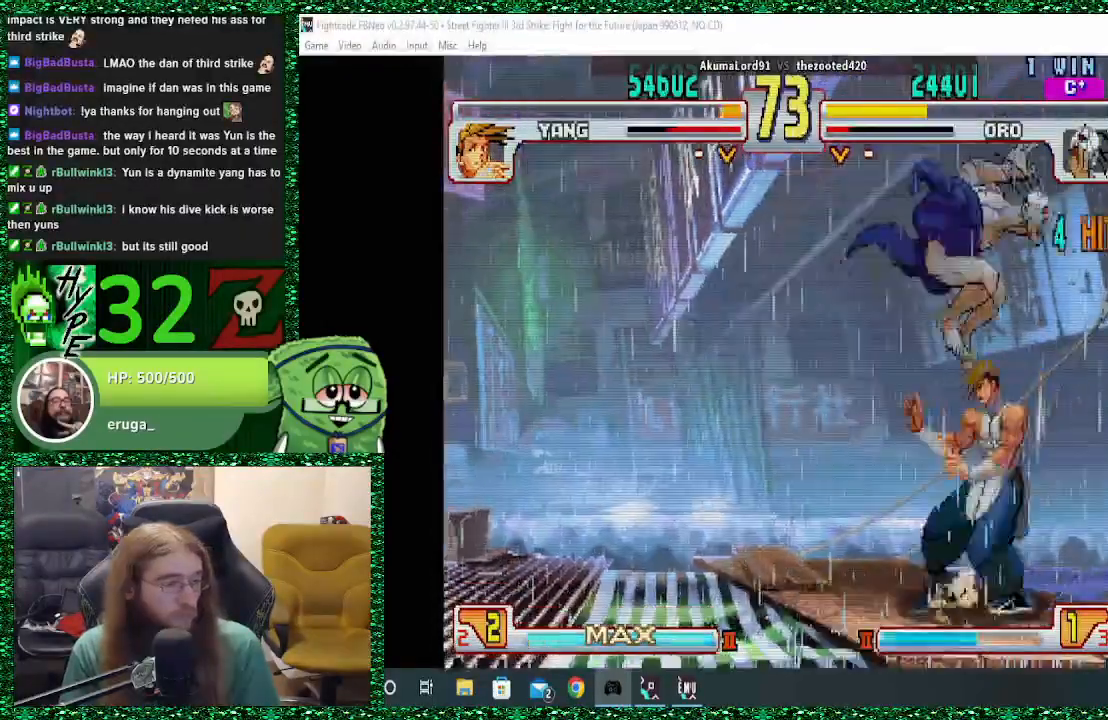
{"buttons": ["TRIANGLE"], "left_stick": "center", "events": [[33, "CIRCLE", "down"], [133, "CIRCLE", "up"], [333, "TRIANGLE", "down"], [400, "TRIANGLE", "up"], [467, "TRIANGLE", "down"]]}
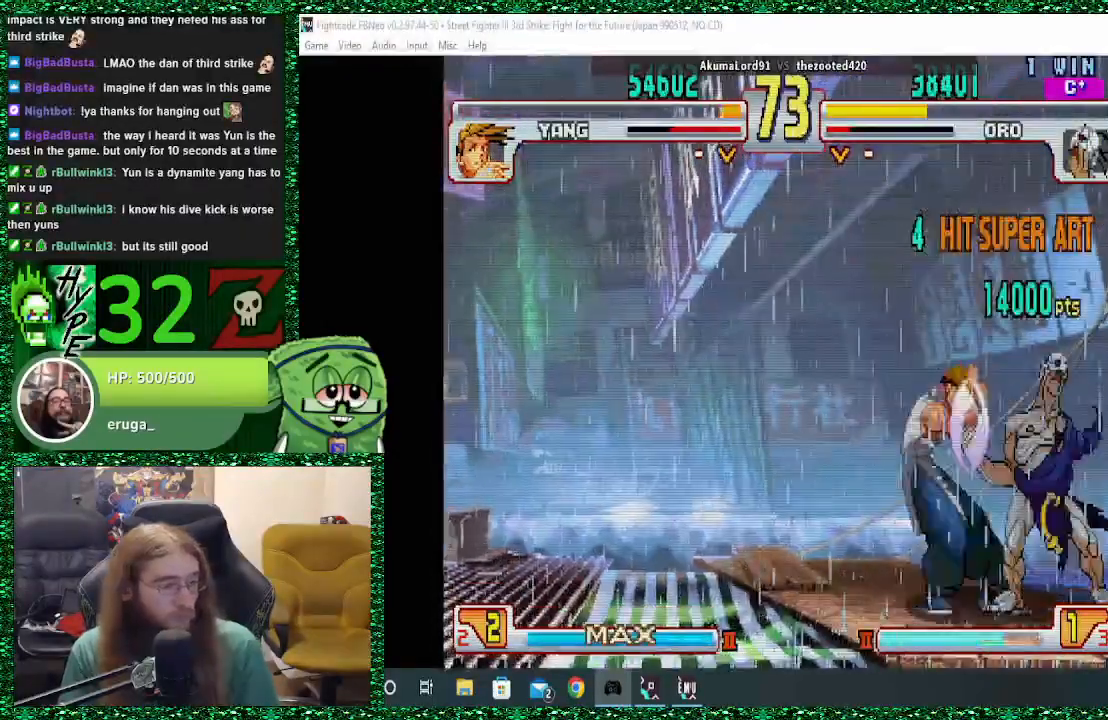
{"buttons": [], "left_stick": "up-left", "events": [[67, "TRIANGLE", "up"], [100, "left_stick", "down"], [233, "left_stick", "center"], [300, "left_stick", "left"], [433, "left_stick", "up-left"]]}
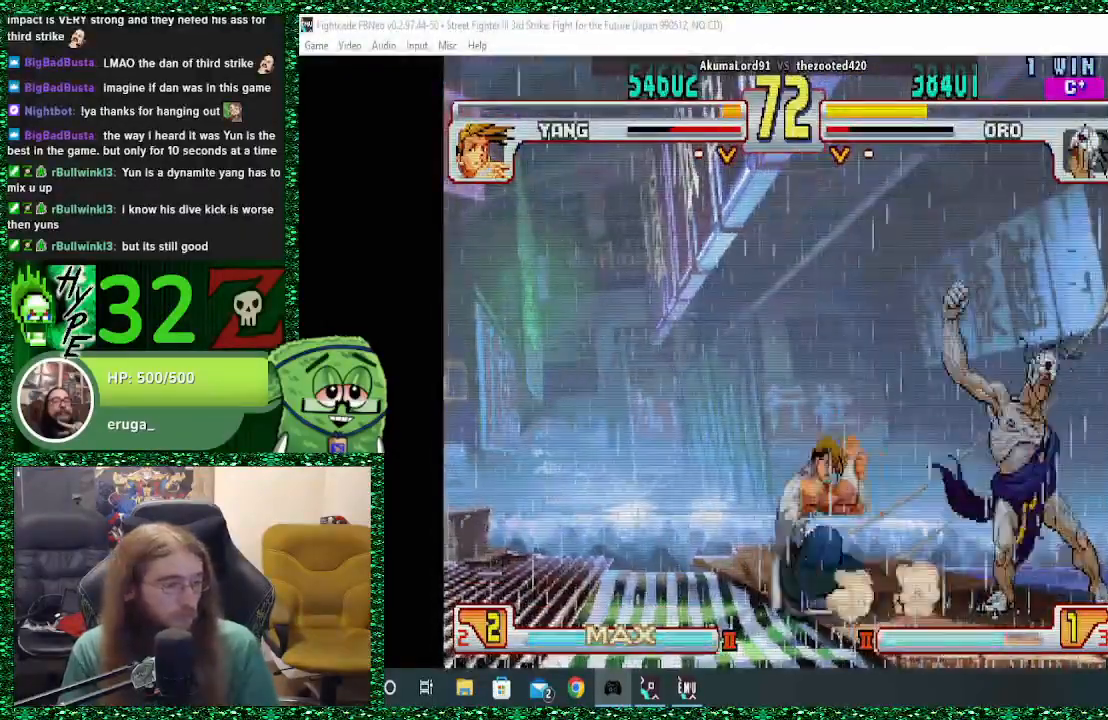
{"buttons": [], "left_stick": "center", "events": [[233, "left_stick", "center"]]}
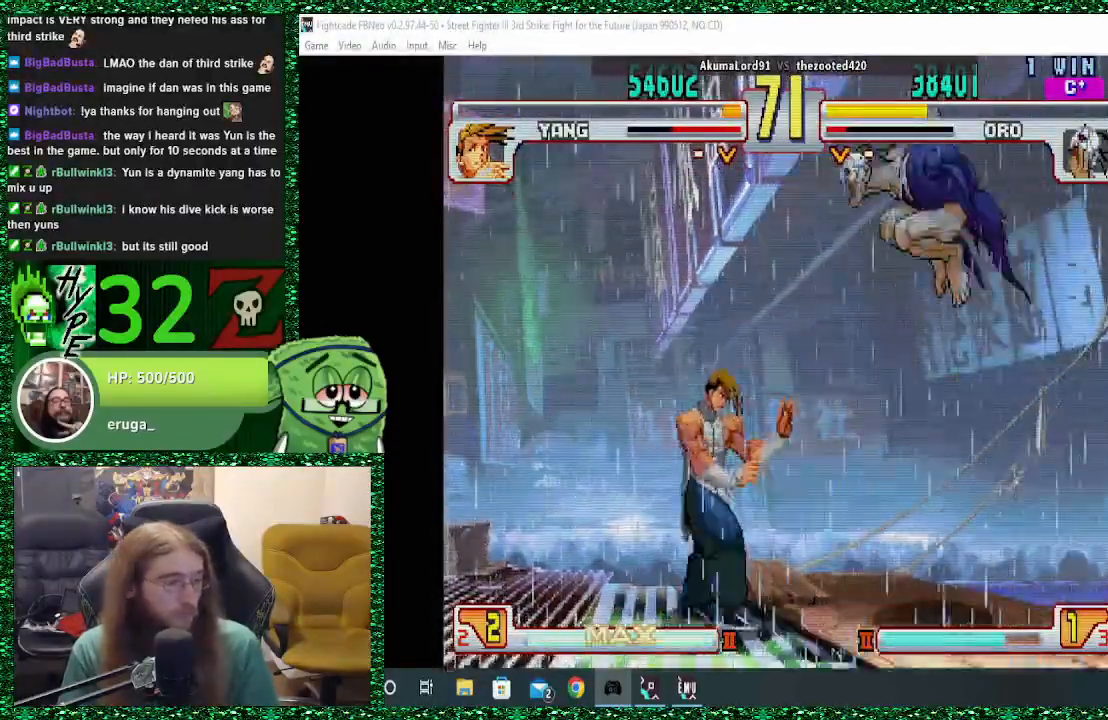
{"buttons": ["CROSS"], "left_stick": "down-right", "events": [[167, "left_stick", "right"], [233, "CROSS", "down"], [300, "CROSS", "up"], [367, "CROSS", "down"], [400, "left_stick", "down-right"], [433, "CROSS", "up"], [500, "CROSS", "down"]]}
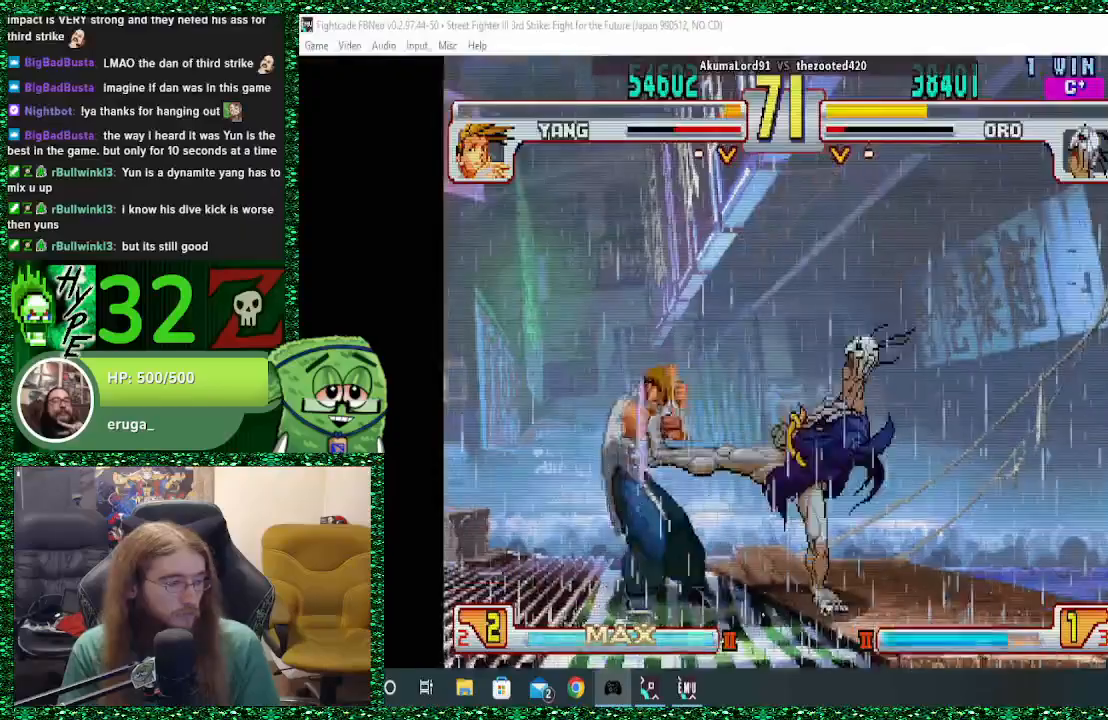
{"buttons": [], "left_stick": "down-right", "events": [[167, "CROSS", "up"], [300, "CIRCLE", "down"], [433, "CIRCLE", "up"]]}